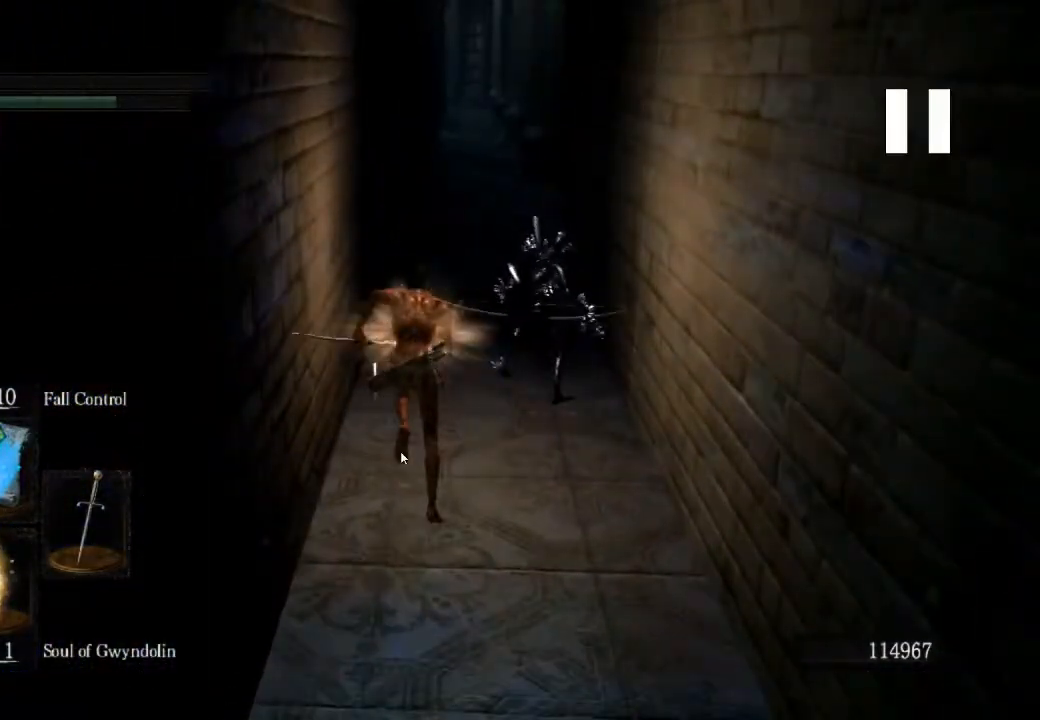
Gameplay with a controller (PlayStation layout); each line is a JSON object with the inputs held at the frame after it. "events" lists button and stick changes between this image and that frame as [ms after this image, input, new state], when the widget could be followed in between.
{"buttons": ["CIRCLE"], "left_stick": "up", "right_stick": "center", "events": []}
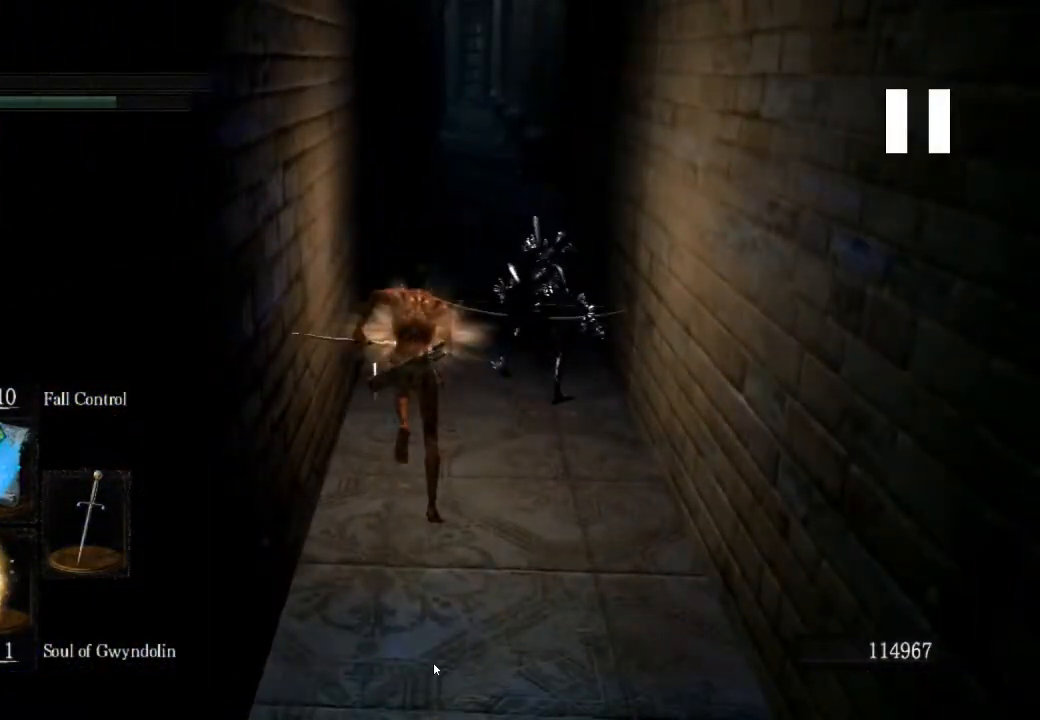
{"buttons": ["CIRCLE"], "left_stick": "up", "right_stick": "center", "events": []}
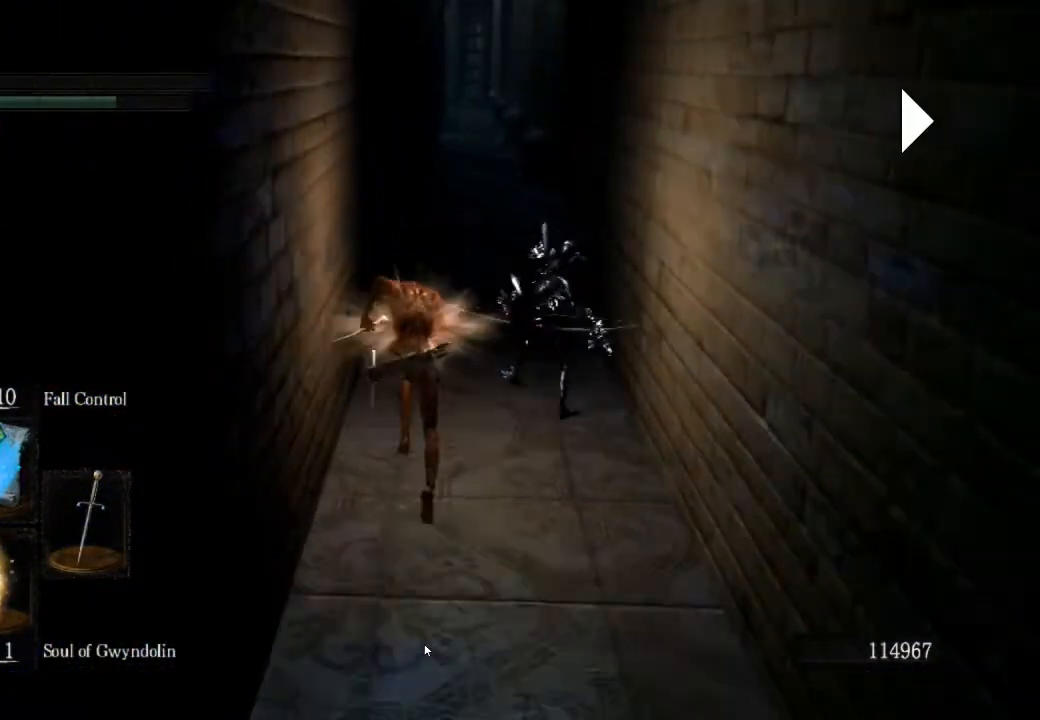
{"buttons": ["CIRCLE"], "left_stick": "up", "right_stick": "center", "events": [[100, "right_stick", "down-right"], [267, "right_stick", "center"]]}
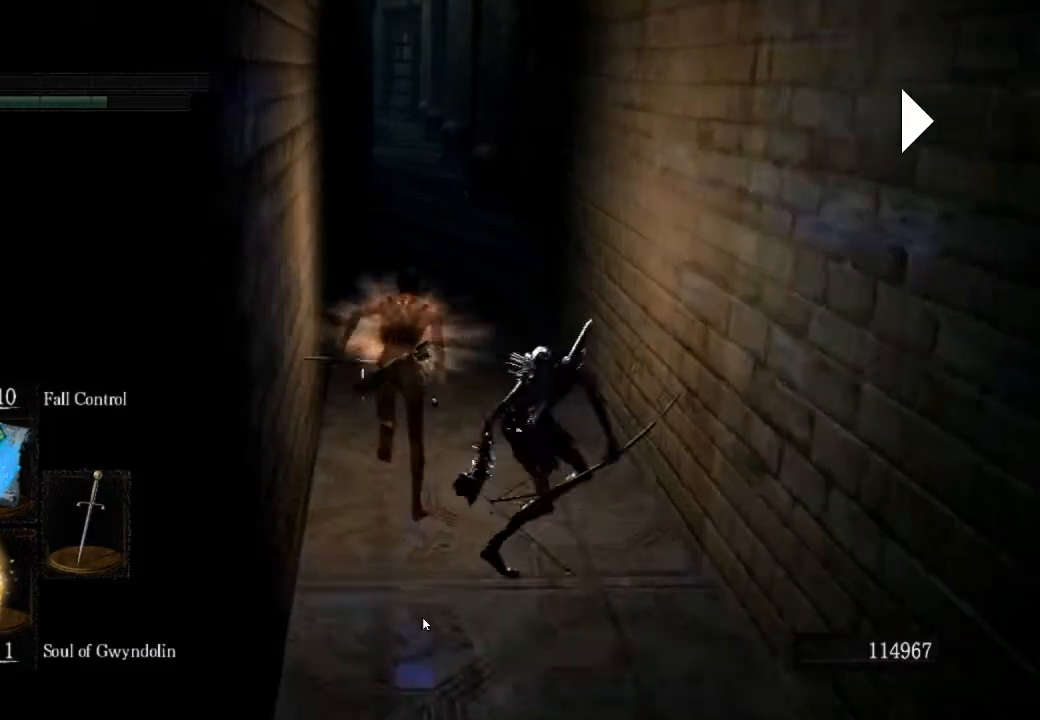
{"buttons": ["CIRCLE"], "left_stick": "up", "right_stick": "center", "events": []}
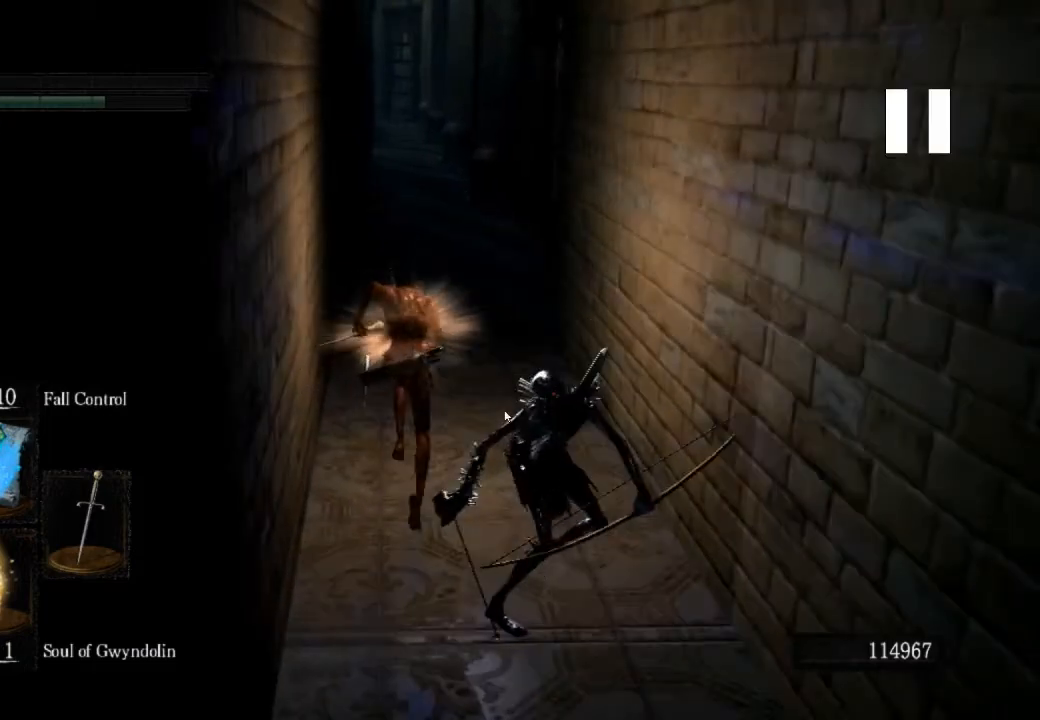
{"buttons": ["CIRCLE"], "left_stick": "up", "right_stick": "center", "events": []}
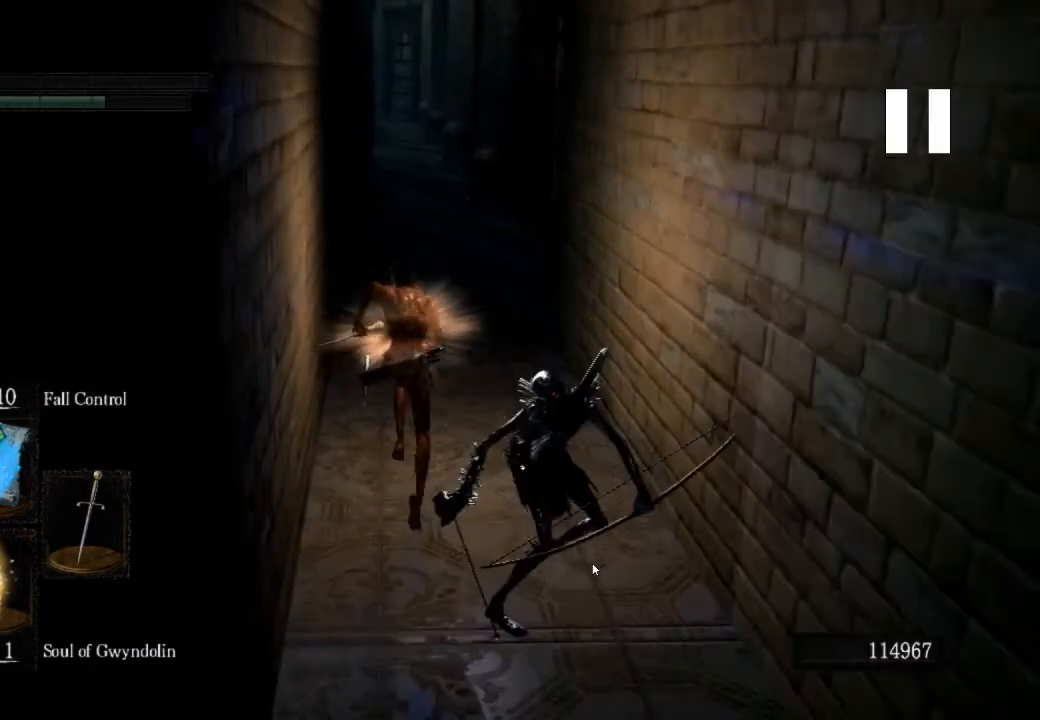
{"buttons": ["CIRCLE"], "left_stick": "up", "right_stick": "center", "events": []}
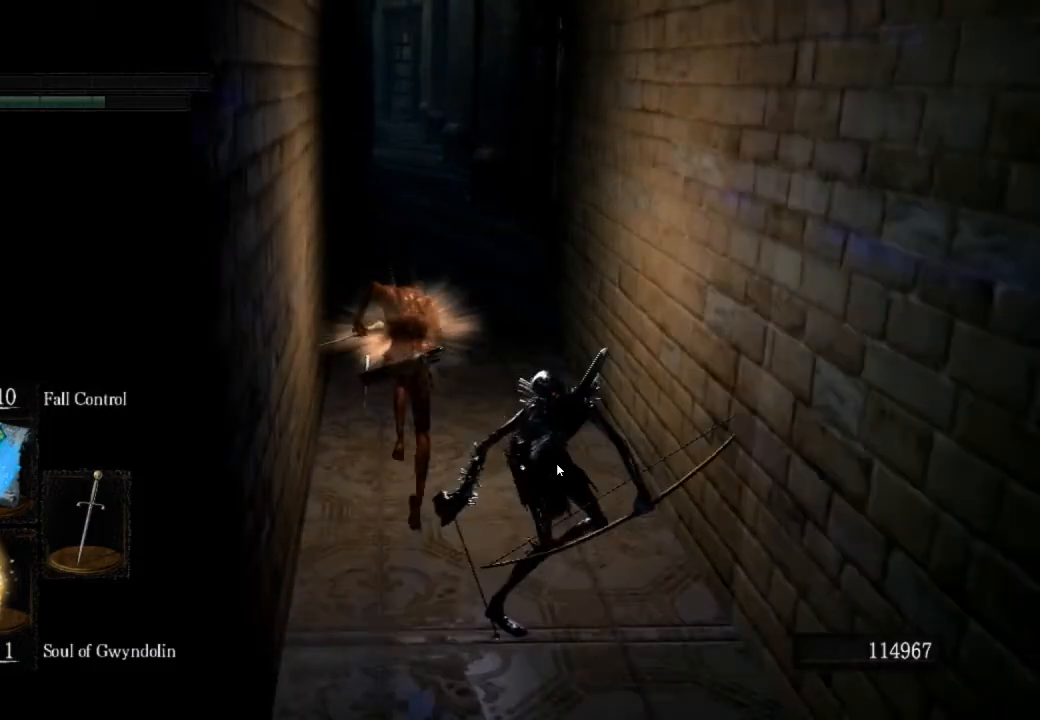
{"buttons": ["CIRCLE"], "left_stick": "up", "right_stick": "center", "events": []}
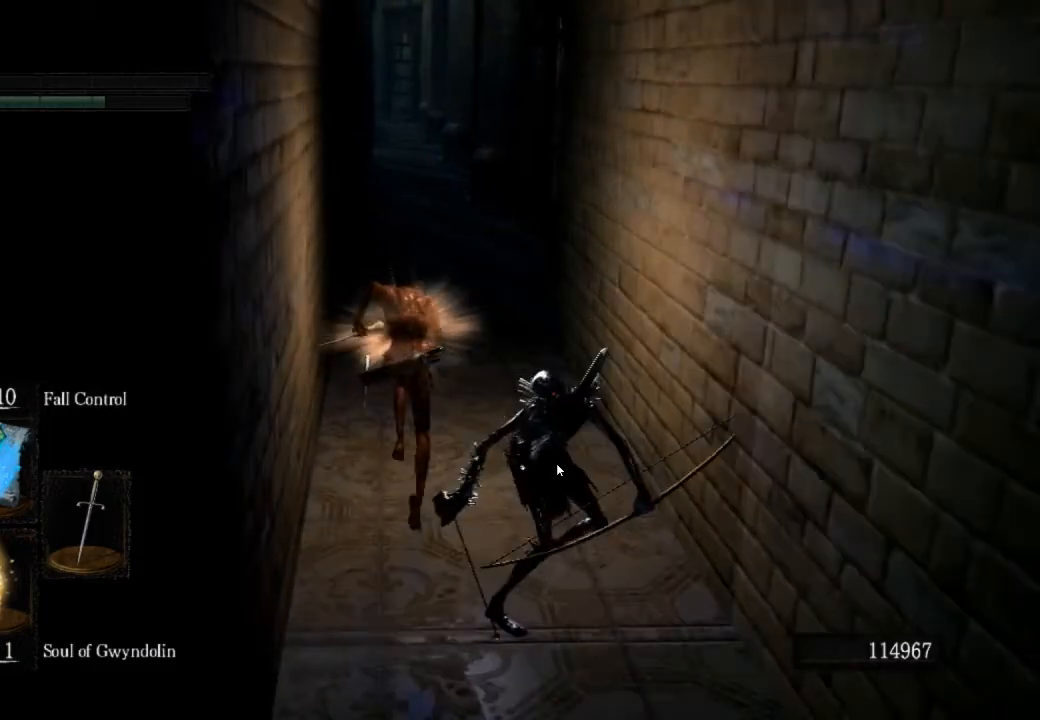
{"buttons": ["CIRCLE"], "left_stick": "up", "right_stick": "center", "events": []}
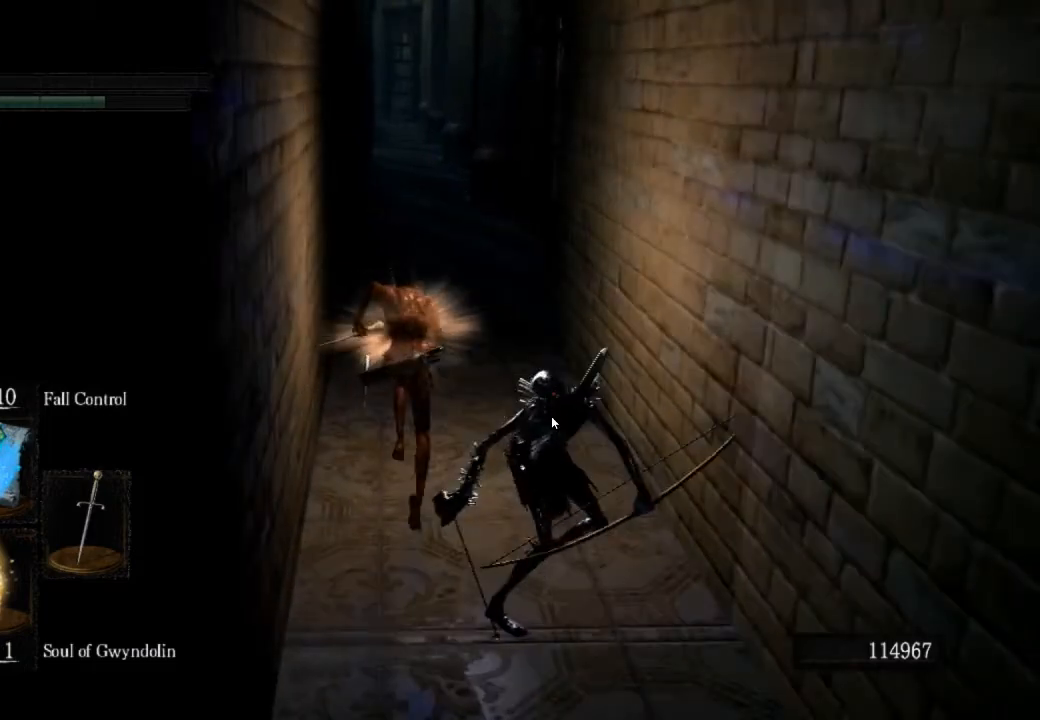
{"buttons": ["CIRCLE"], "left_stick": "up", "right_stick": "center", "events": []}
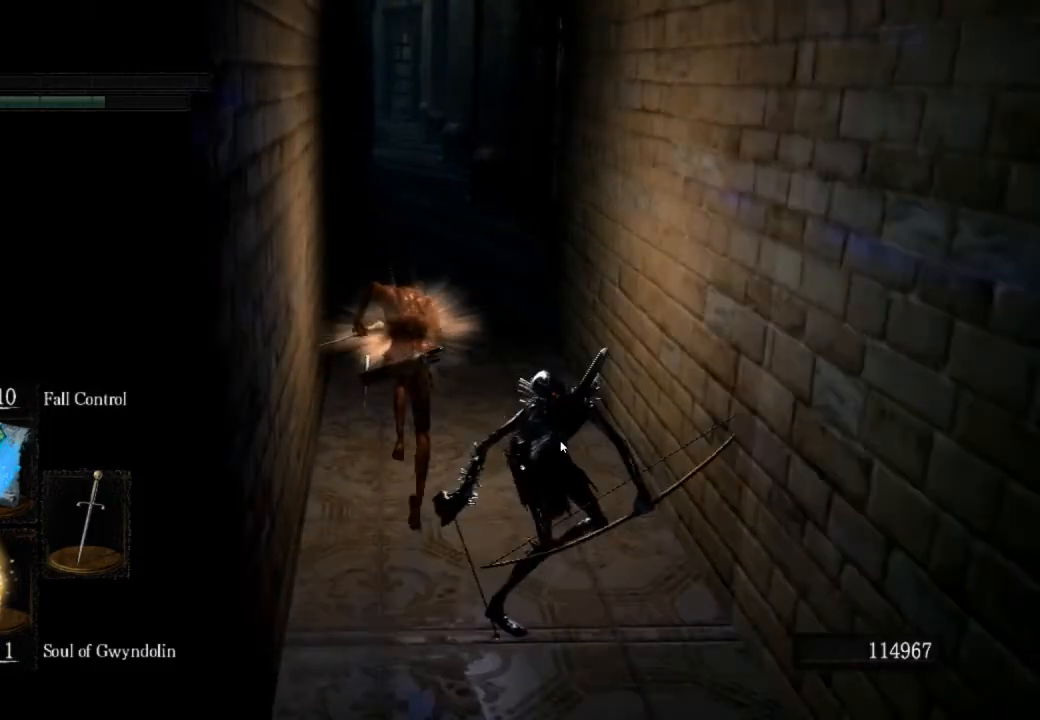
{"buttons": ["CIRCLE"], "left_stick": "up", "right_stick": "center", "events": []}
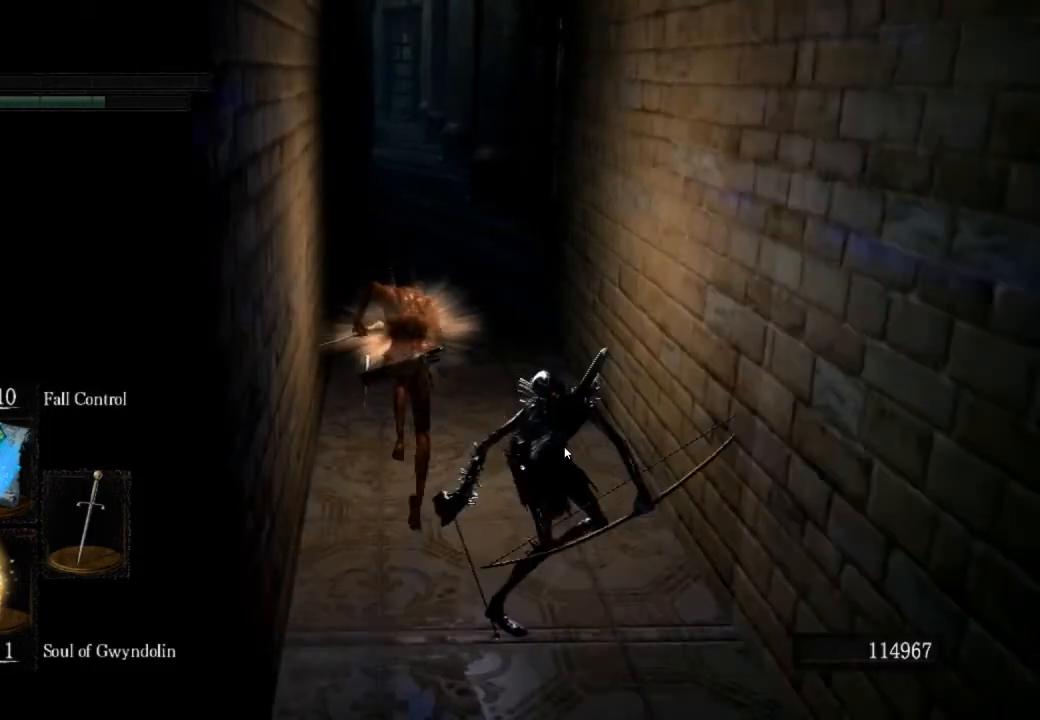
{"buttons": ["CIRCLE"], "left_stick": "up", "right_stick": "center", "events": []}
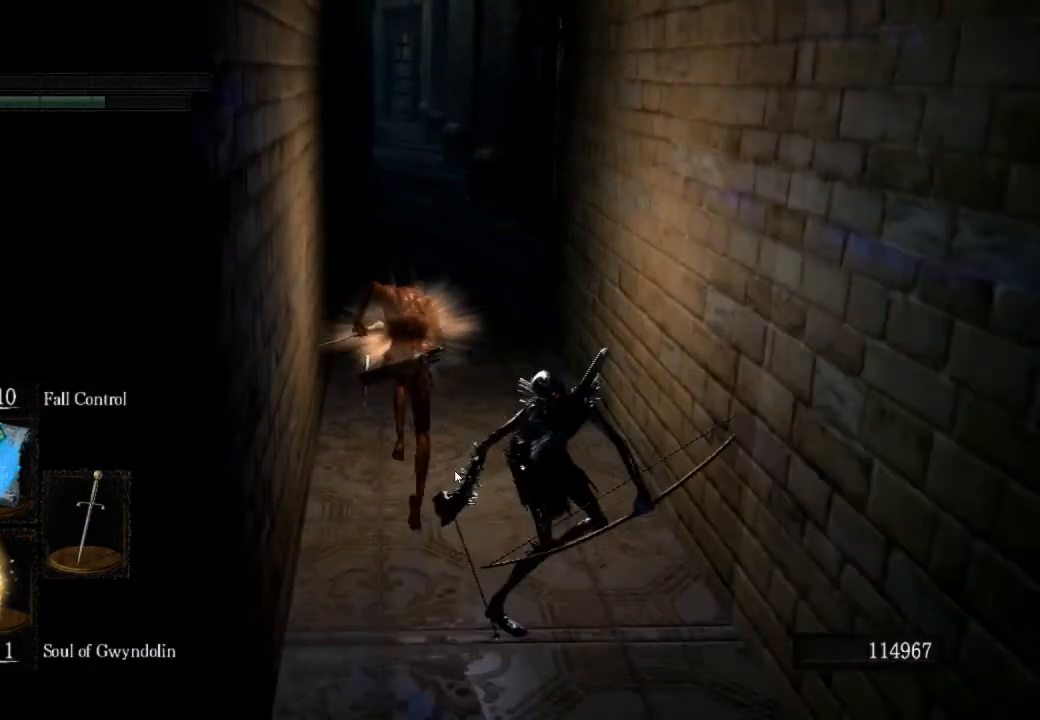
{"buttons": ["CIRCLE"], "left_stick": "up", "right_stick": "center", "events": []}
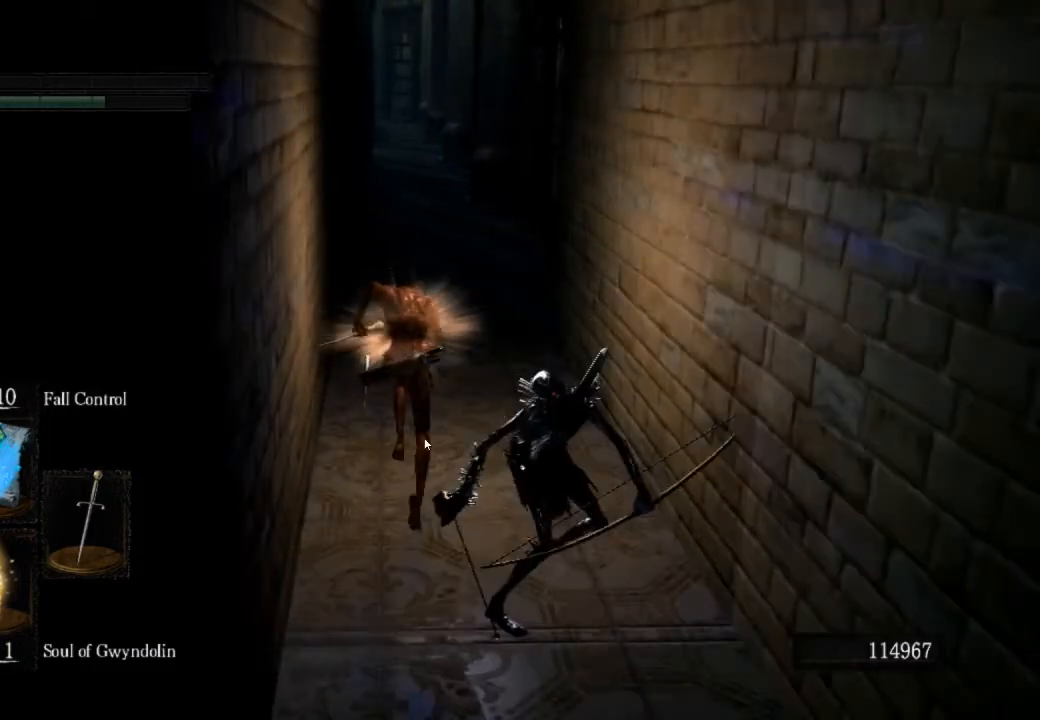
{"buttons": ["CIRCLE"], "left_stick": "up", "right_stick": "center", "events": []}
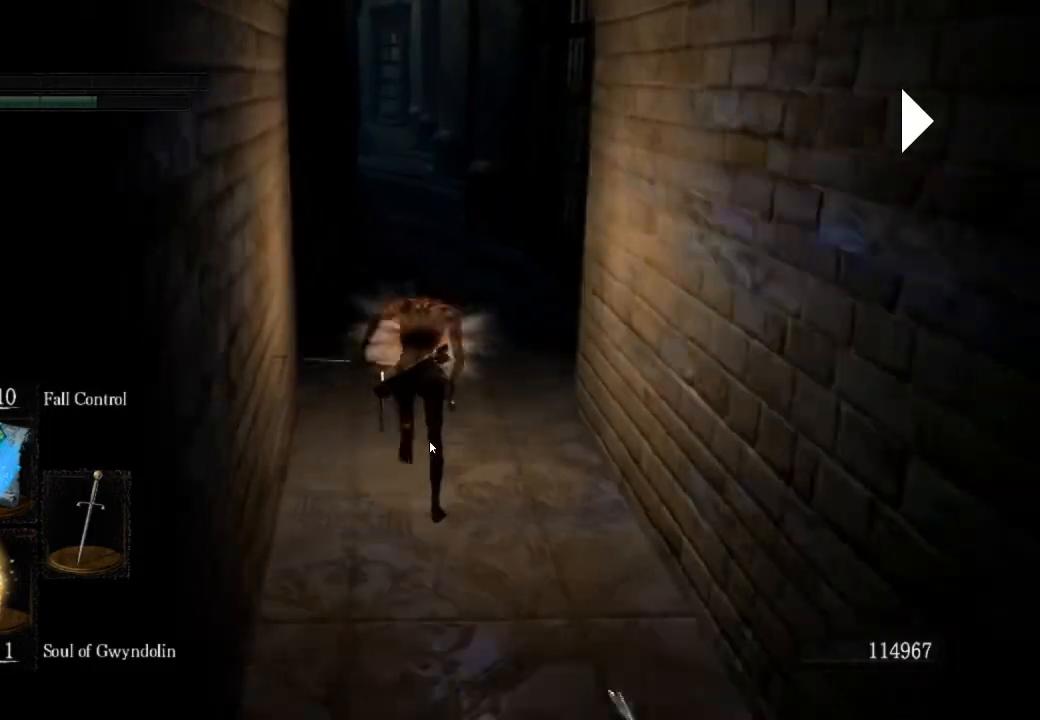
{"buttons": ["CIRCLE"], "left_stick": "up", "right_stick": "center", "events": []}
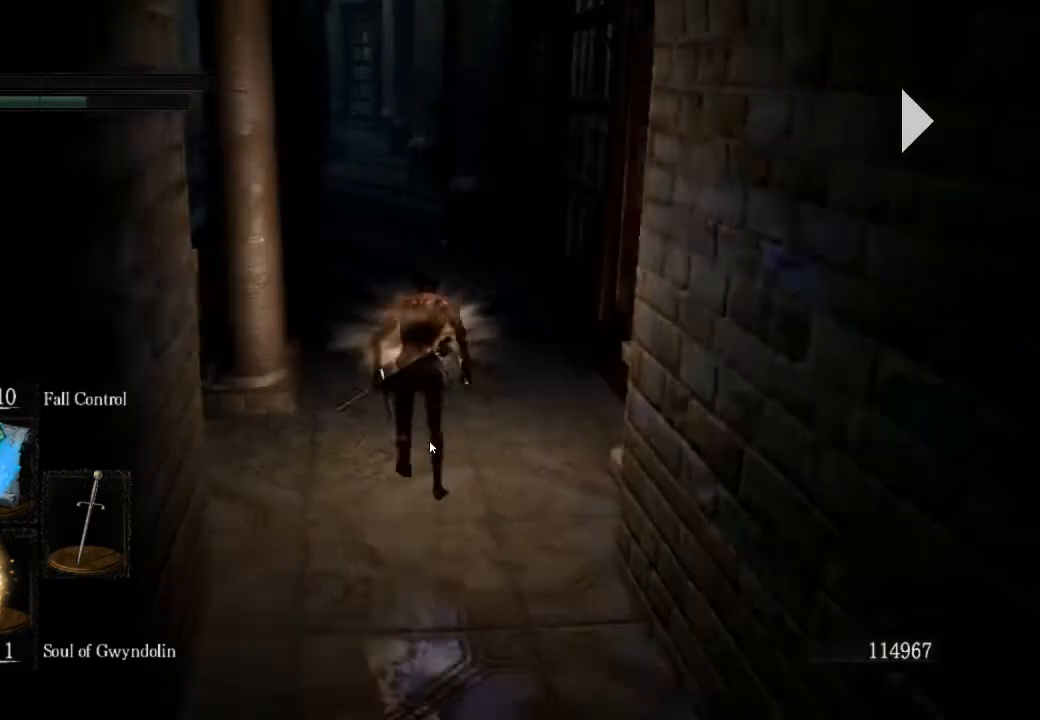
{"buttons": ["CIRCLE"], "left_stick": "up", "right_stick": "center", "events": []}
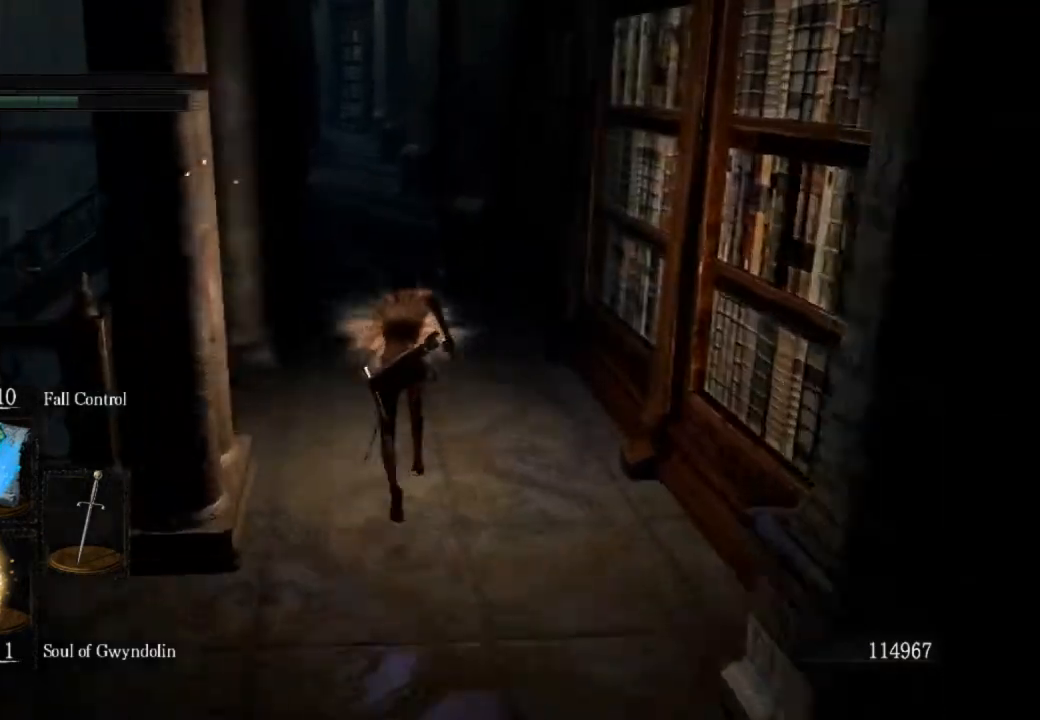
{"buttons": ["CIRCLE"], "left_stick": "up", "right_stick": "center", "events": []}
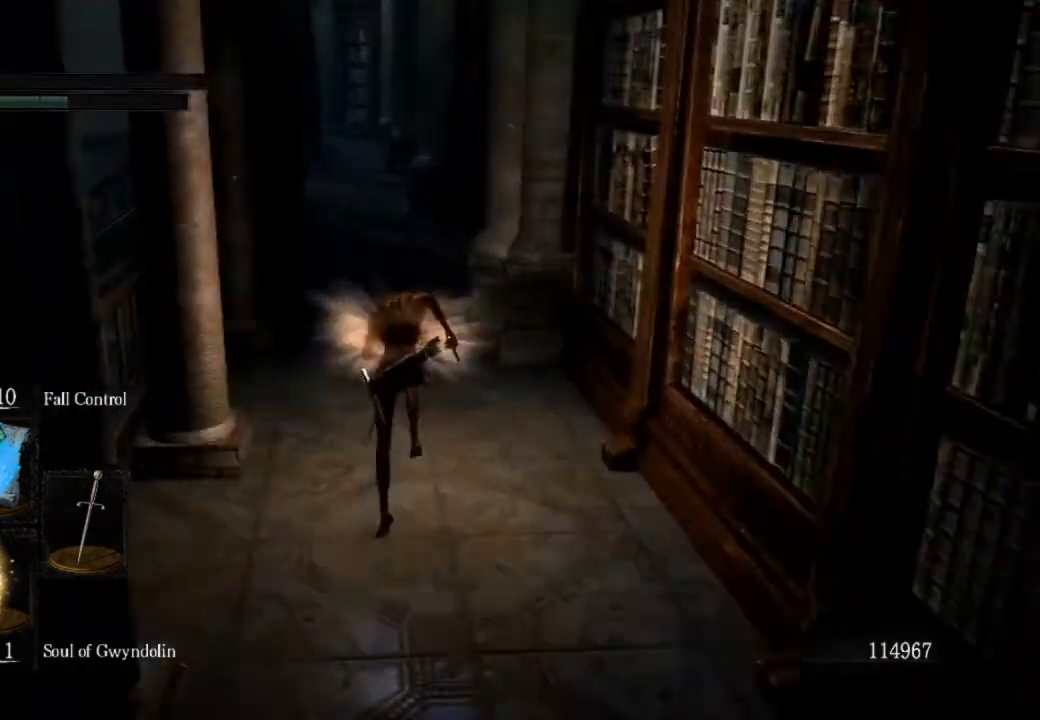
{"buttons": ["CIRCLE"], "left_stick": "up", "right_stick": "center", "events": []}
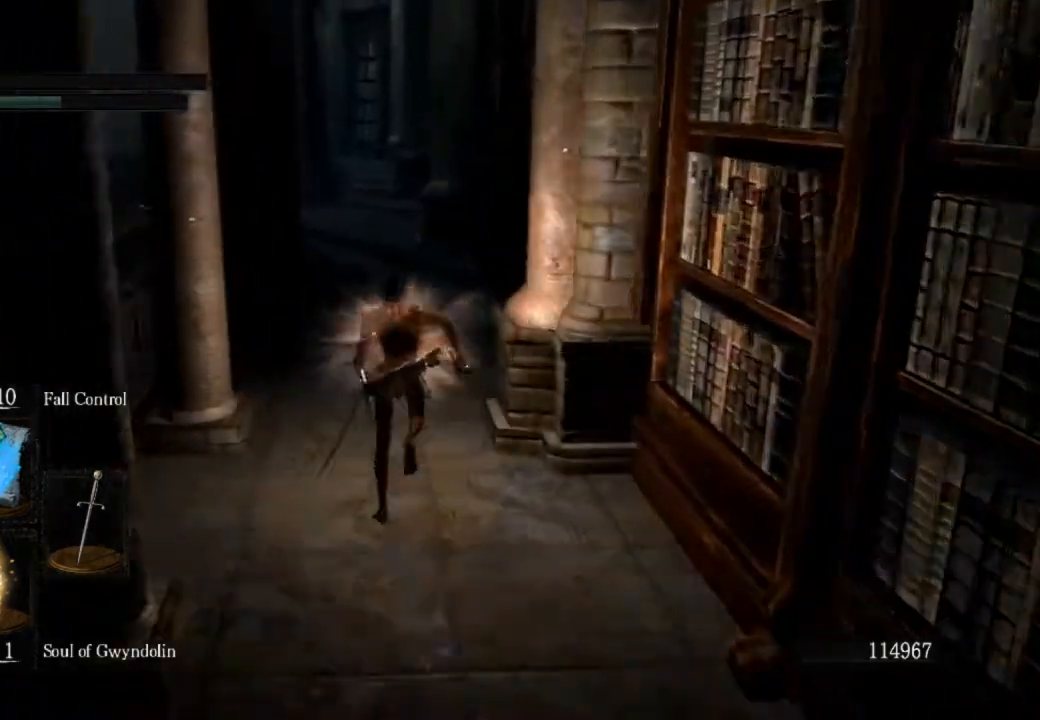
{"buttons": ["CIRCLE"], "left_stick": "up", "right_stick": "center", "events": []}
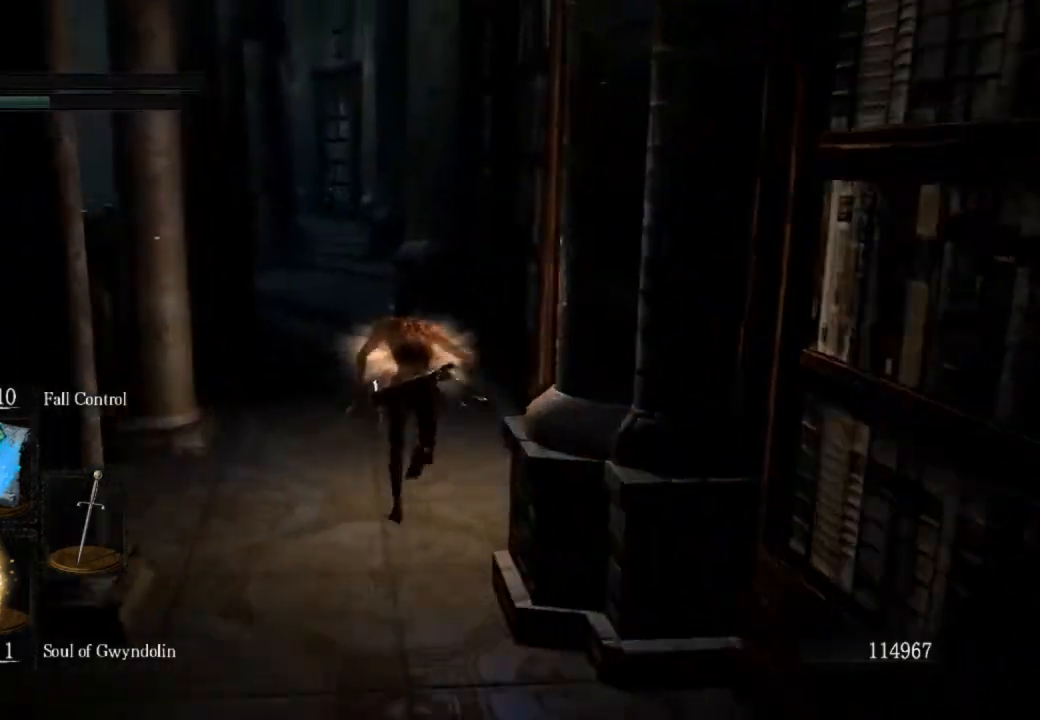
{"buttons": ["CIRCLE"], "left_stick": "up", "right_stick": "center", "events": []}
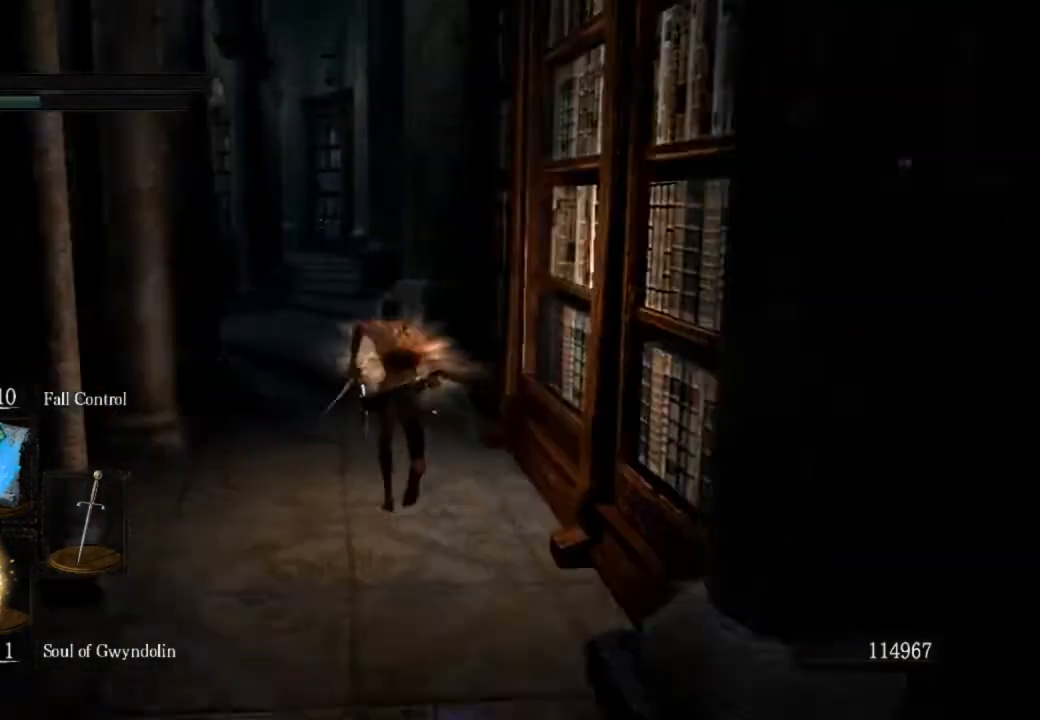
{"buttons": ["CIRCLE"], "left_stick": "up", "right_stick": "center", "events": [[167, "right_stick", "down-left"], [267, "right_stick", "center"]]}
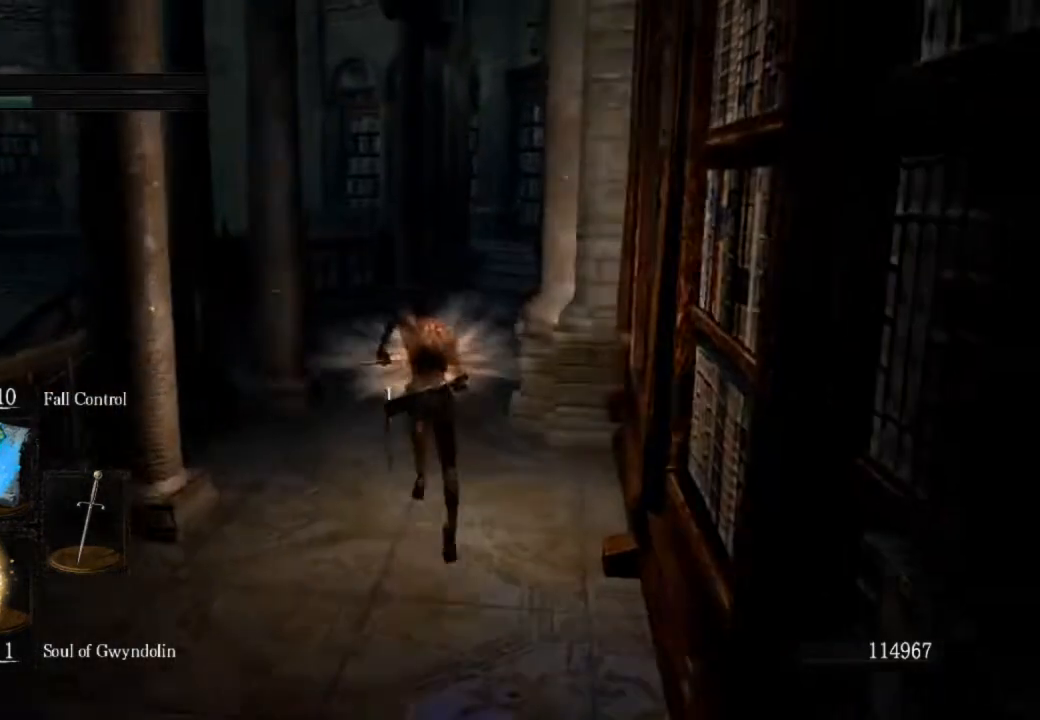
{"buttons": ["CIRCLE"], "left_stick": "up", "right_stick": "down-left", "events": [[400, "right_stick", "down-left"]]}
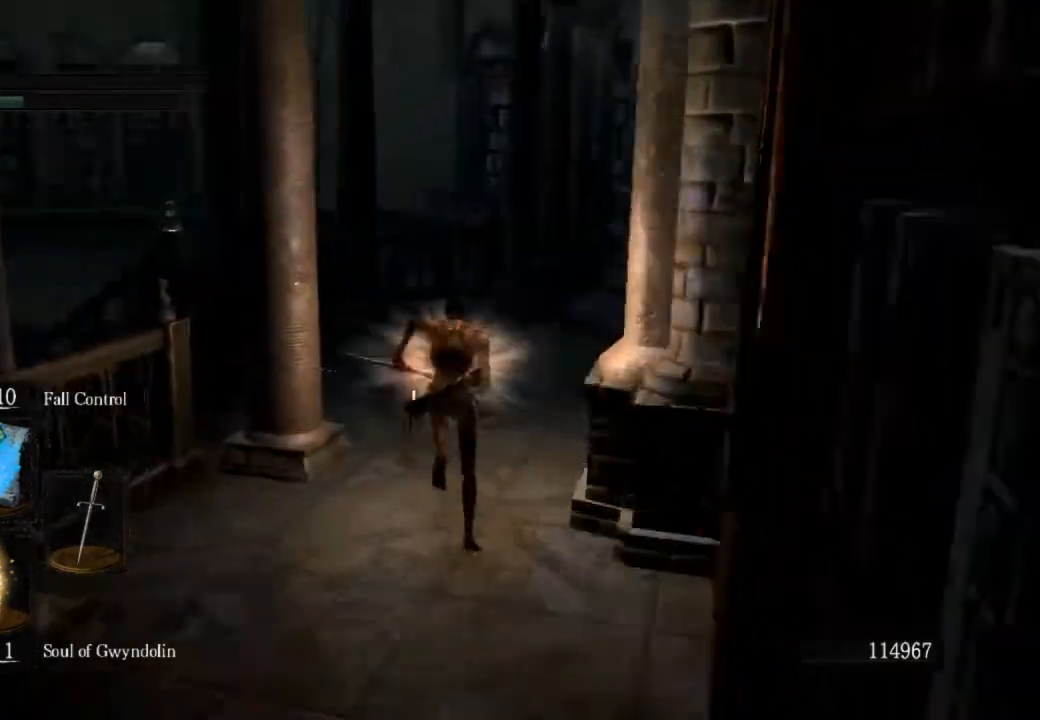
{"buttons": ["CIRCLE"], "left_stick": "up", "right_stick": "left", "events": [[33, "right_stick", "center"], [433, "right_stick", "left"]]}
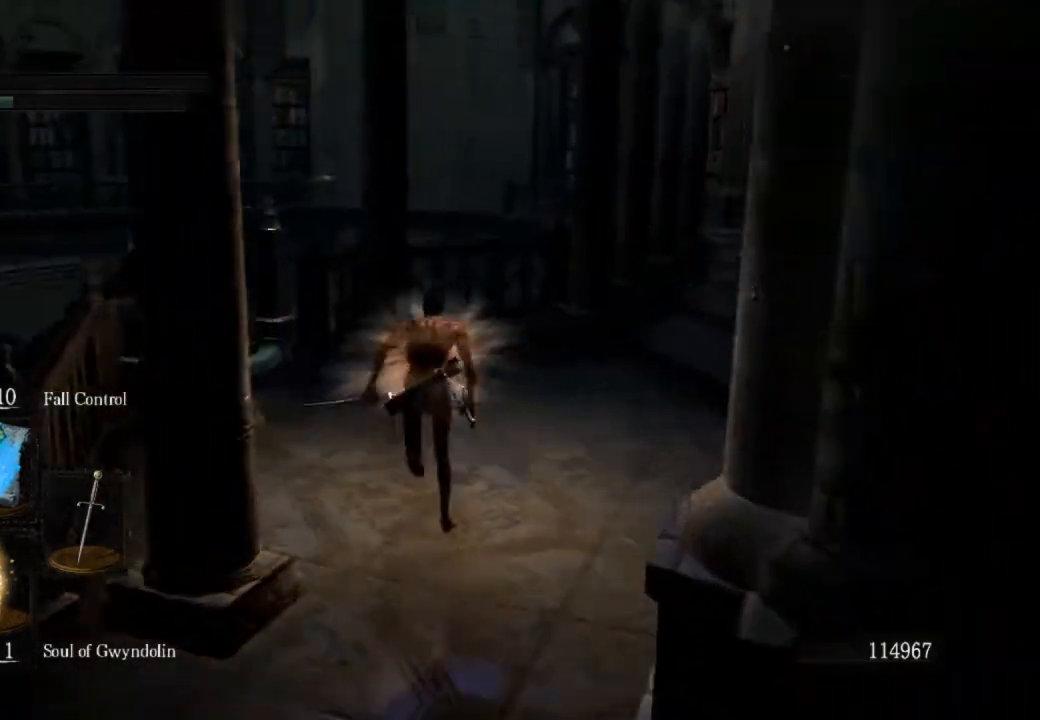
{"buttons": ["CIRCLE"], "left_stick": "up", "right_stick": "down-left", "events": [[233, "right_stick", "down-left"]]}
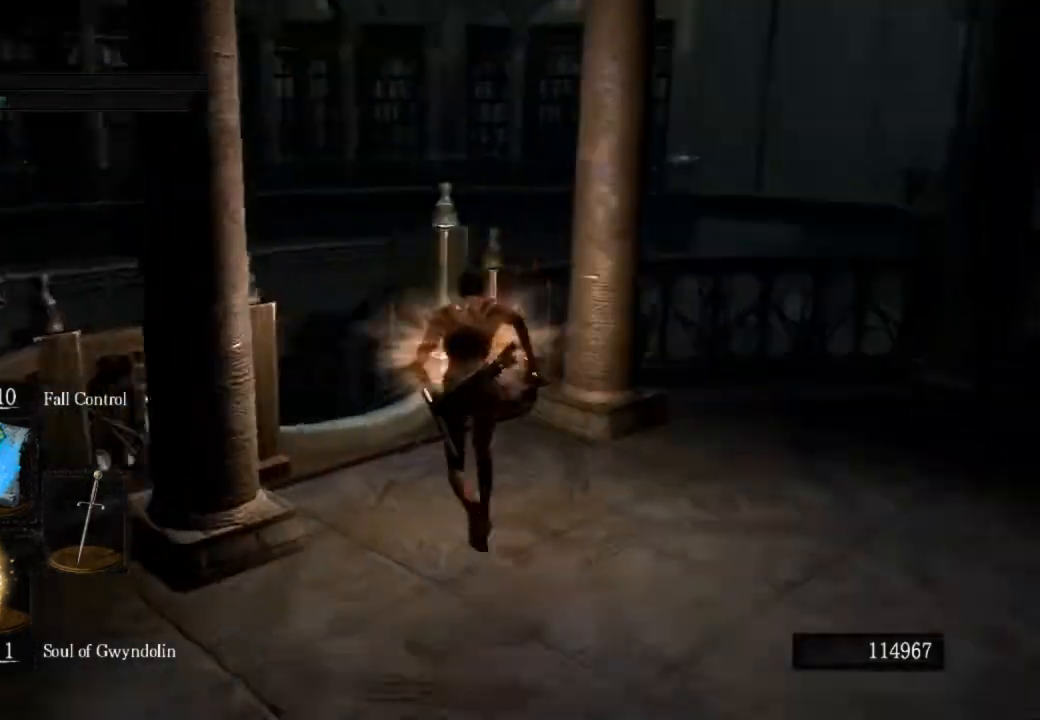
{"buttons": ["CIRCLE"], "left_stick": "up", "right_stick": "center", "events": [[233, "right_stick", "center"]]}
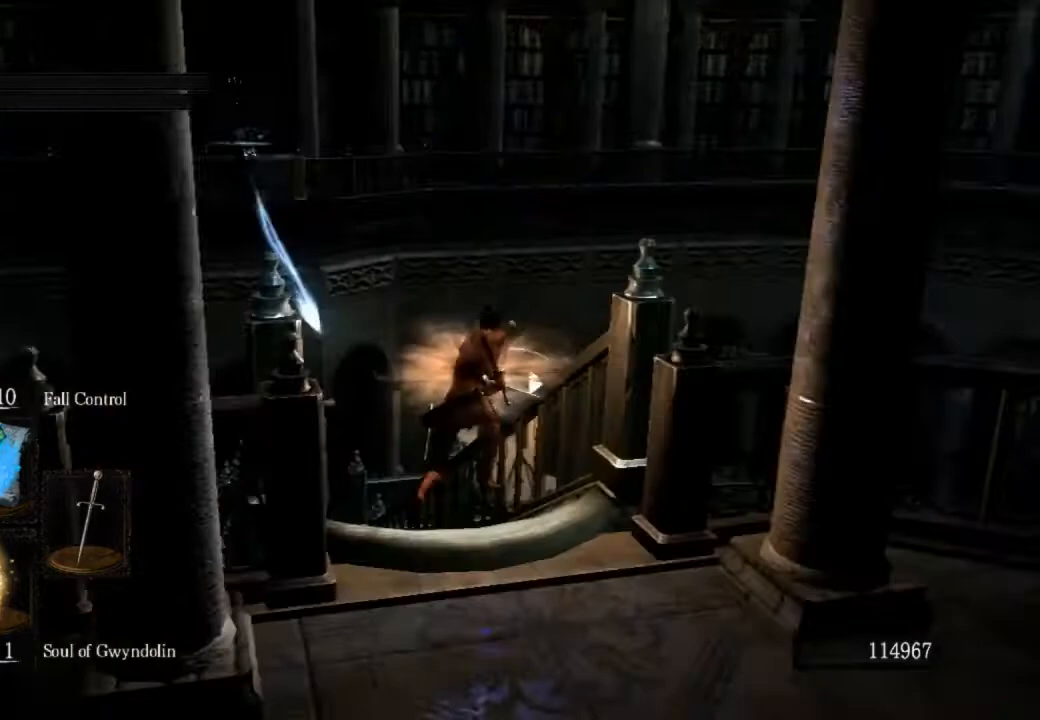
{"buttons": ["CIRCLE"], "left_stick": "up", "right_stick": "left", "events": [[367, "right_stick", "left"]]}
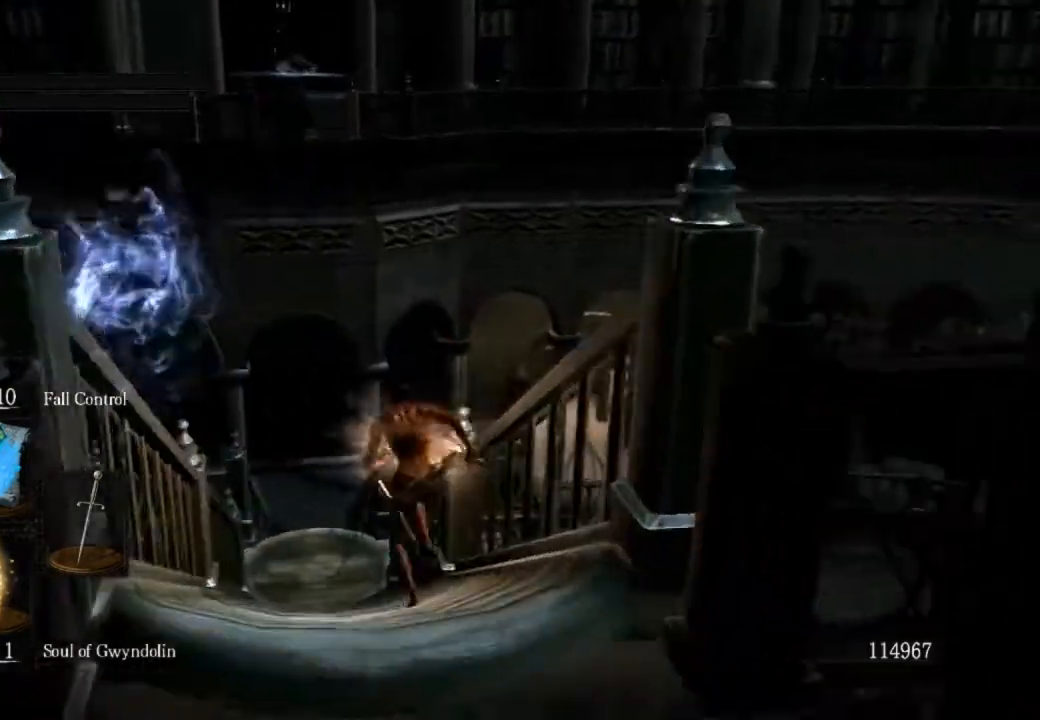
{"buttons": [], "left_stick": "up", "right_stick": "center", "events": [[67, "right_stick", "center"], [300, "CIRCLE", "up"]]}
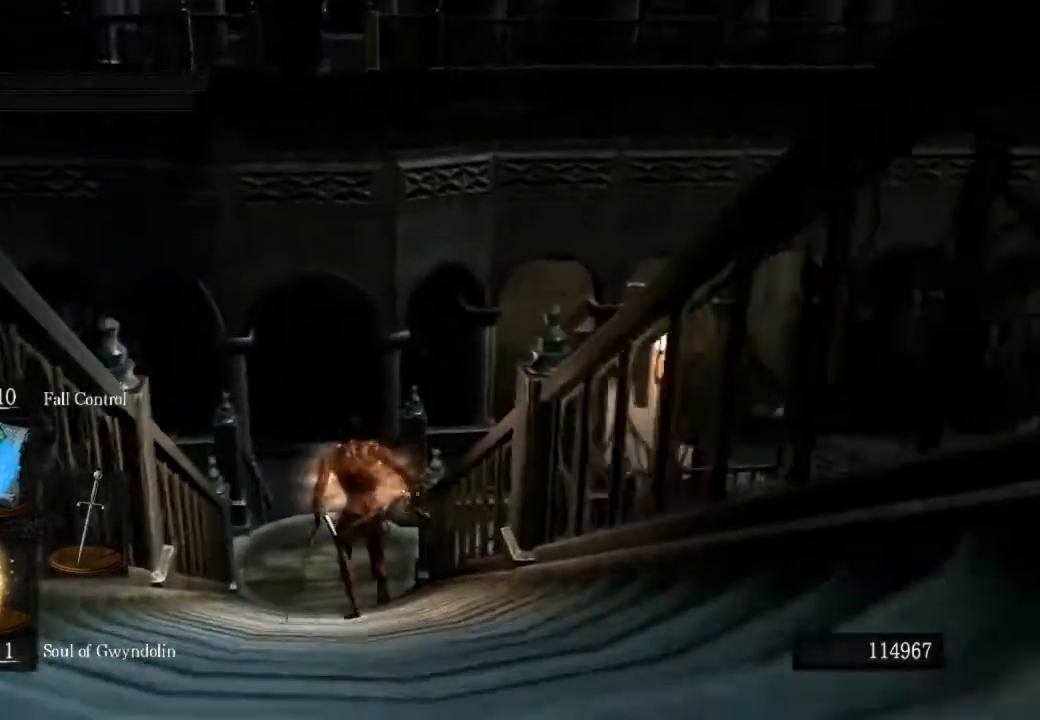
{"buttons": ["CIRCLE"], "left_stick": "up", "right_stick": "center", "events": [[100, "CIRCLE", "down"]]}
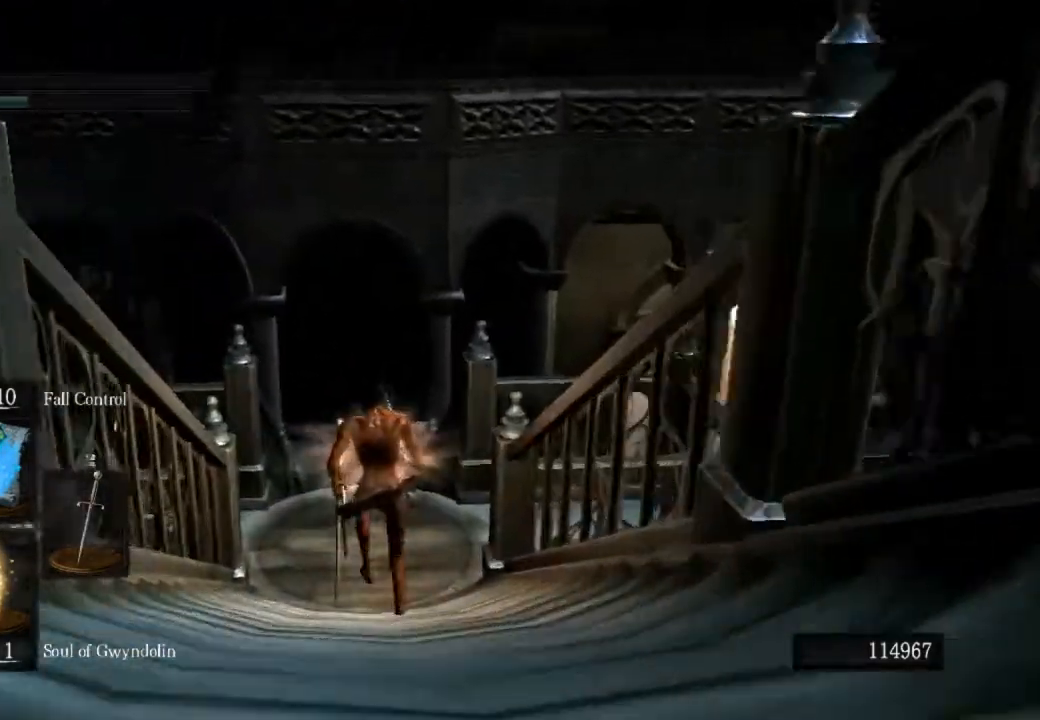
{"buttons": ["CIRCLE"], "left_stick": "up", "right_stick": "center", "events": []}
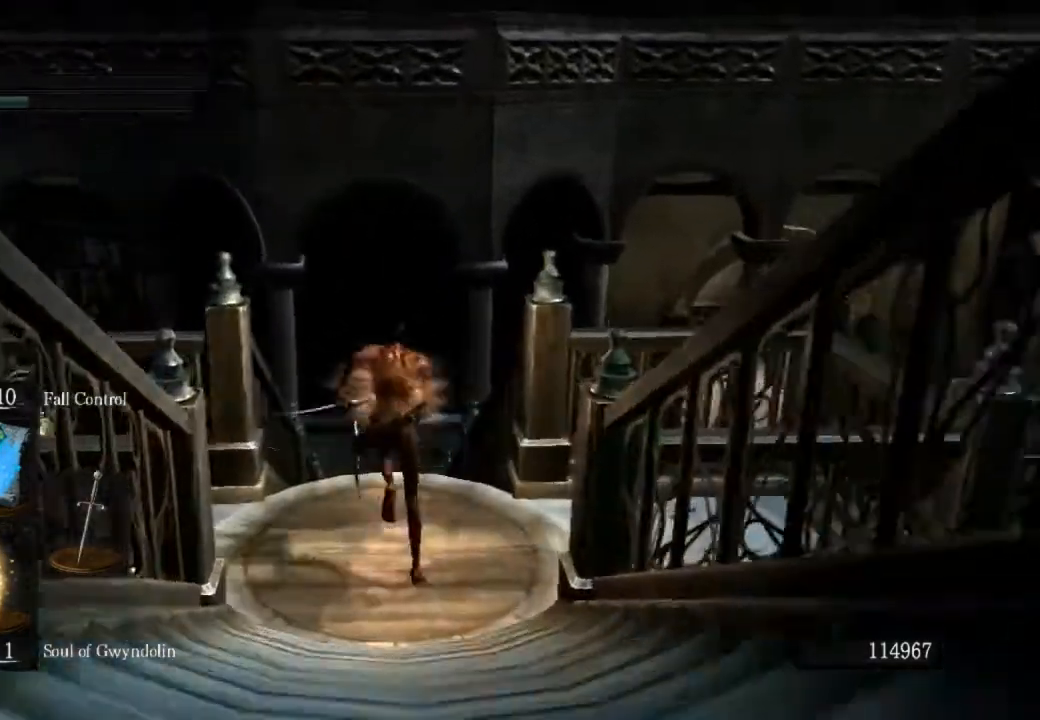
{"buttons": ["CIRCLE"], "left_stick": "up", "right_stick": "center", "events": []}
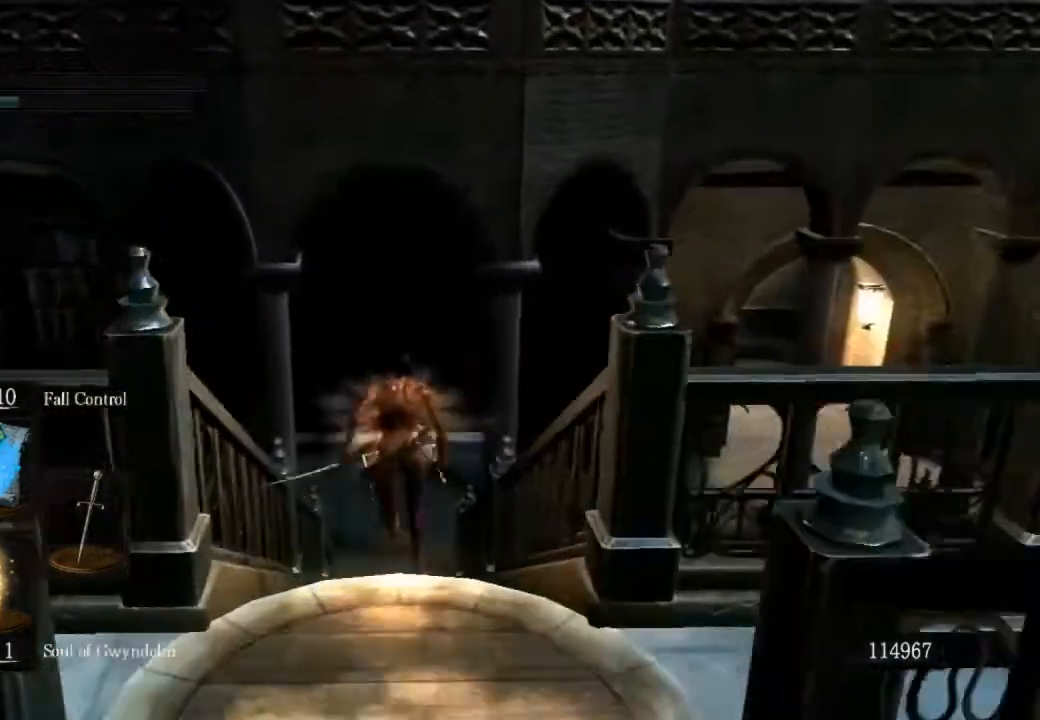
{"buttons": ["CIRCLE"], "left_stick": "up", "right_stick": "center", "events": []}